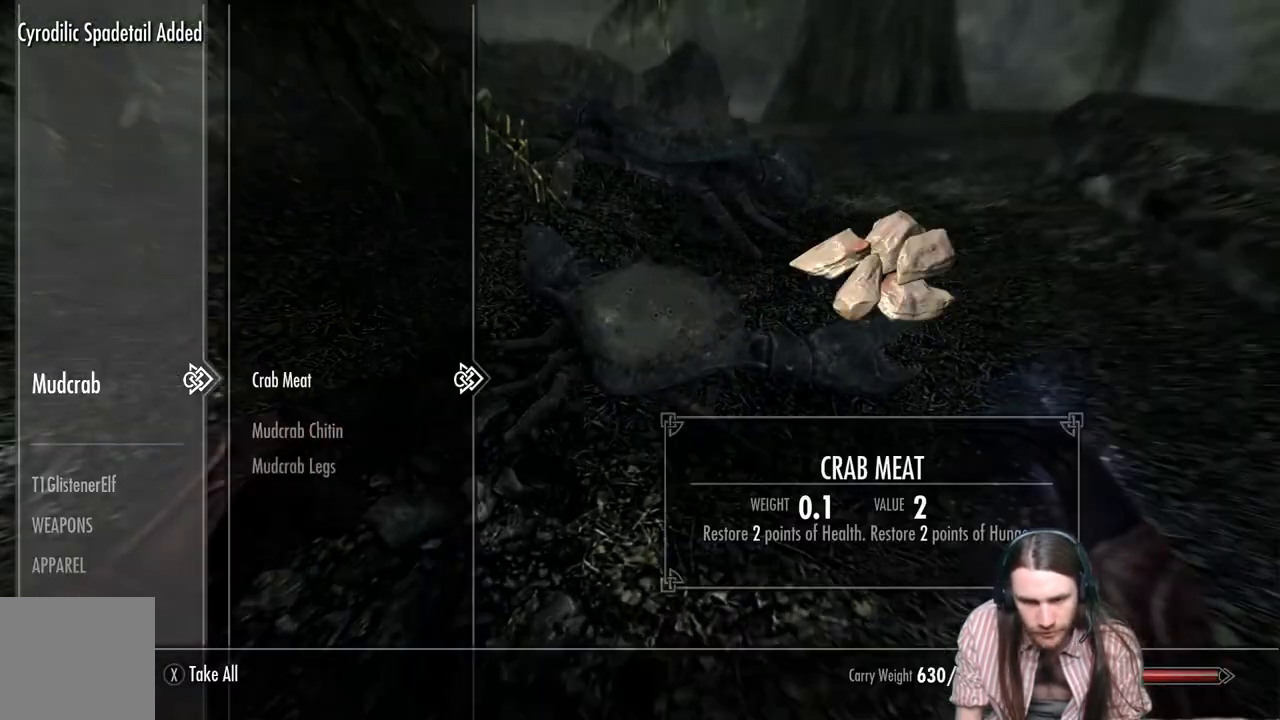
Gameplay with a controller (Xbox layout); each line is a JSON object with the inputs held at the frame after it. "events" lists button and stick changes between this image and that frame as [ms after this image, input, new state], when the widget could be followed in between.
{"buttons": [], "left_stick": "up", "right_stick": "center", "events": [[283, "X", "down"], [350, "X", "up"], [383, "left_stick", "up"]]}
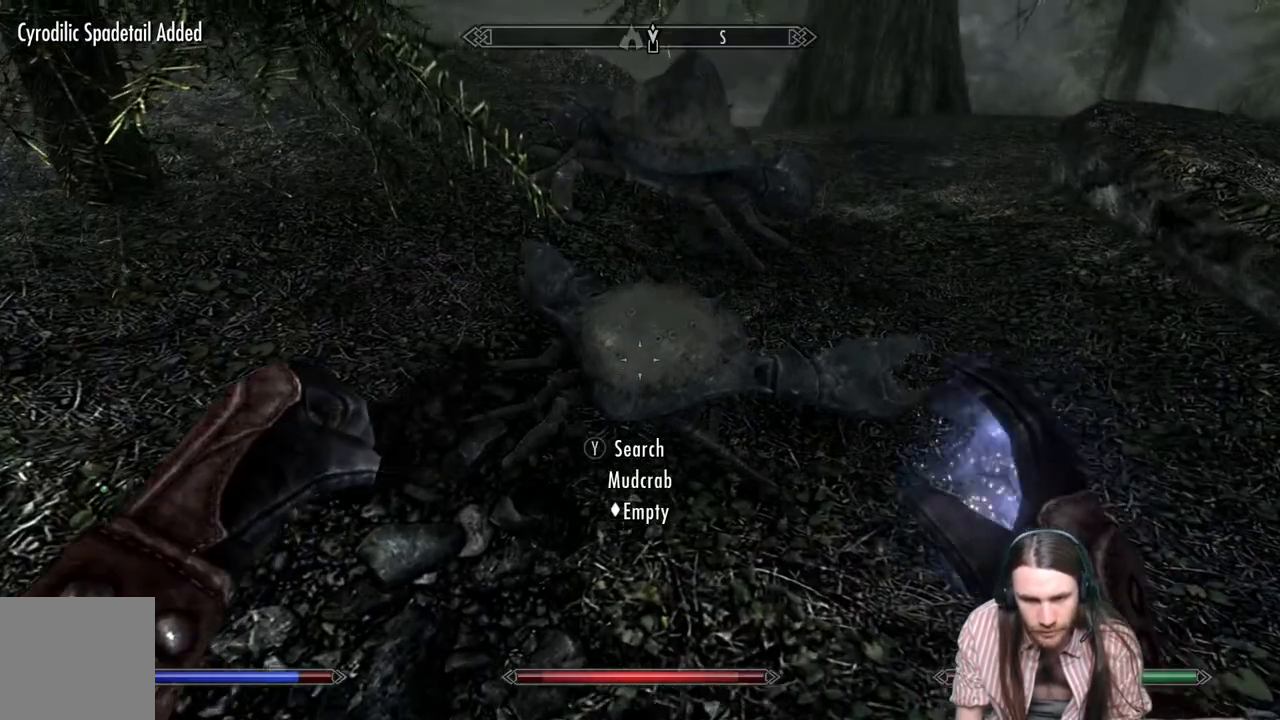
{"buttons": [], "left_stick": "up", "right_stick": "center", "events": [[300, "right_stick", "up"], [433, "right_stick", "center"]]}
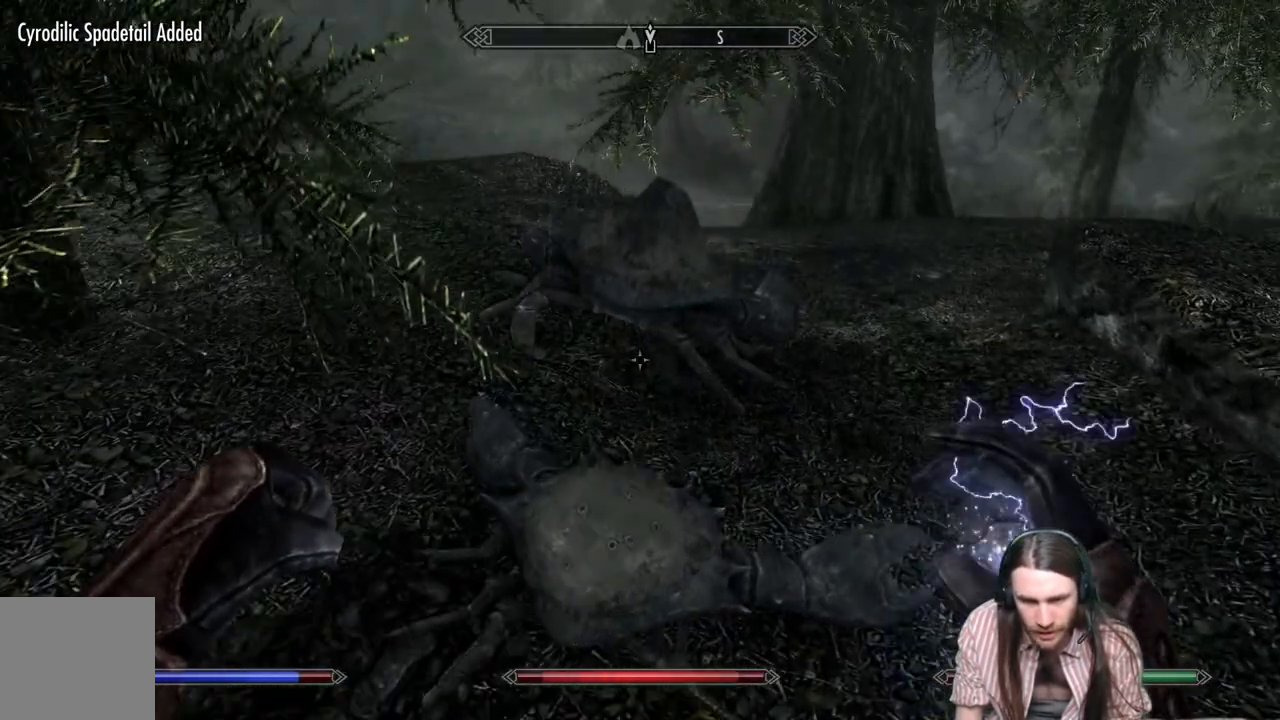
{"buttons": ["Y"], "left_stick": "up", "right_stick": "center", "events": [[450, "Y", "down"]]}
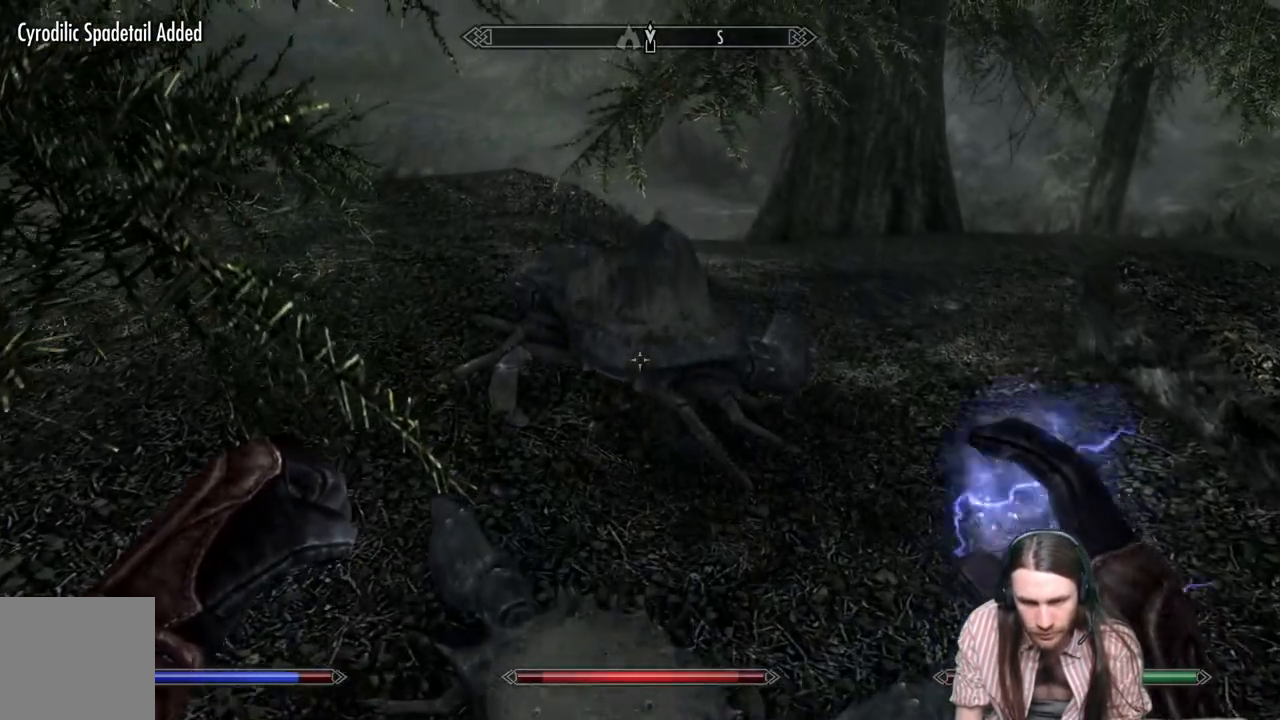
{"buttons": [], "left_stick": "up", "right_stick": "center", "events": [[100, "Y", "up"], [233, "right_stick", "down"], [383, "Y", "down"], [450, "right_stick", "center"], [483, "Y", "up"]]}
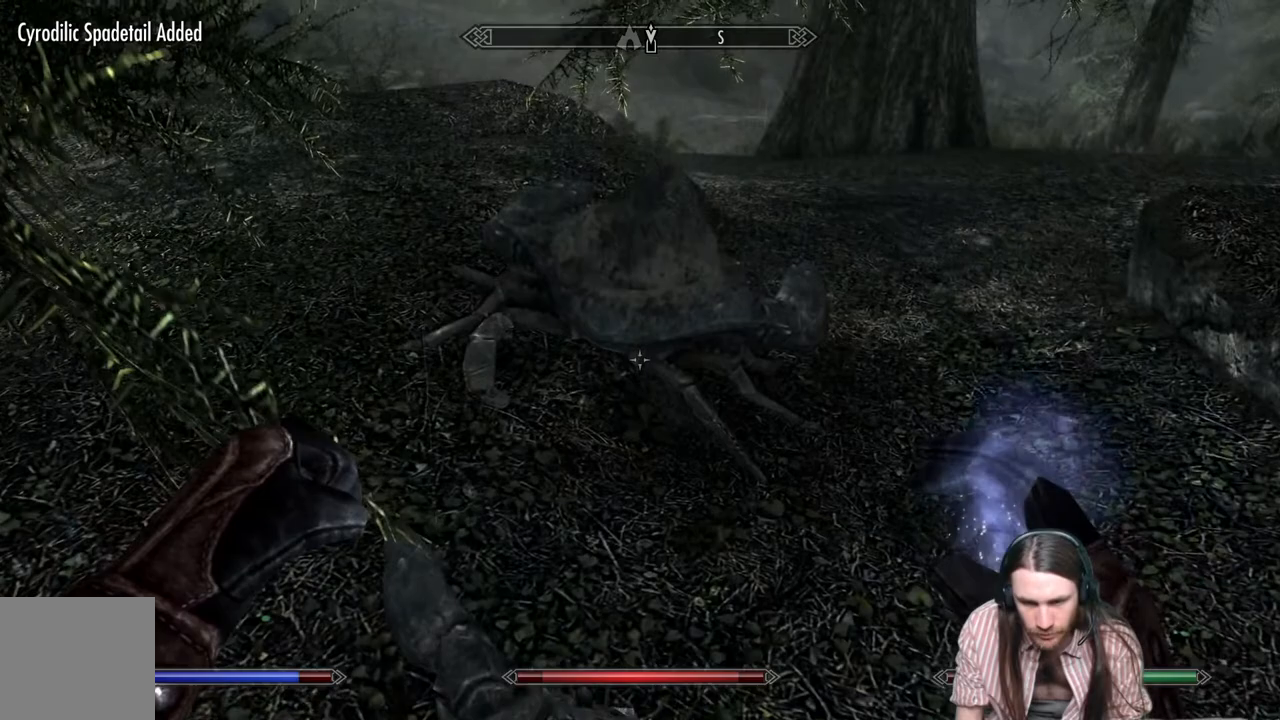
{"buttons": [], "left_stick": "up", "right_stick": "center", "events": [[333, "Y", "down"], [433, "Y", "up"]]}
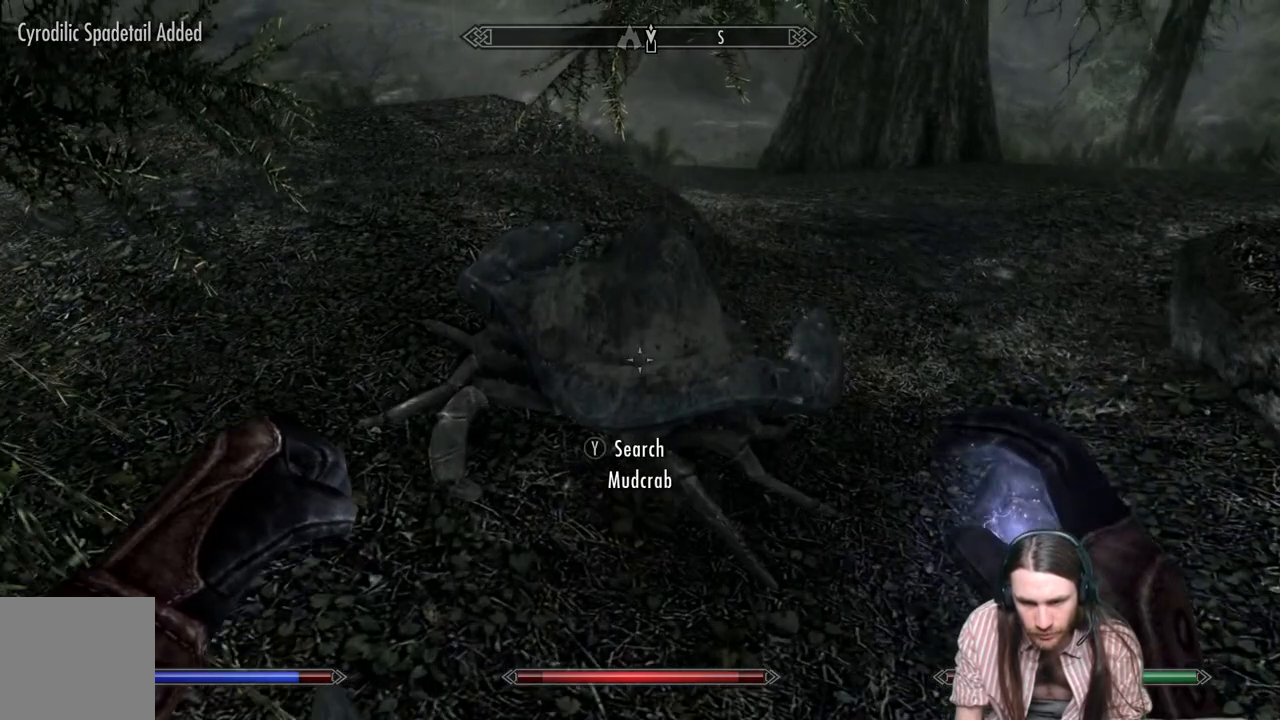
{"buttons": [], "left_stick": "center", "right_stick": "center", "events": [[33, "left_stick", "center"], [83, "right_stick", "down-left"], [183, "right_stick", "center"]]}
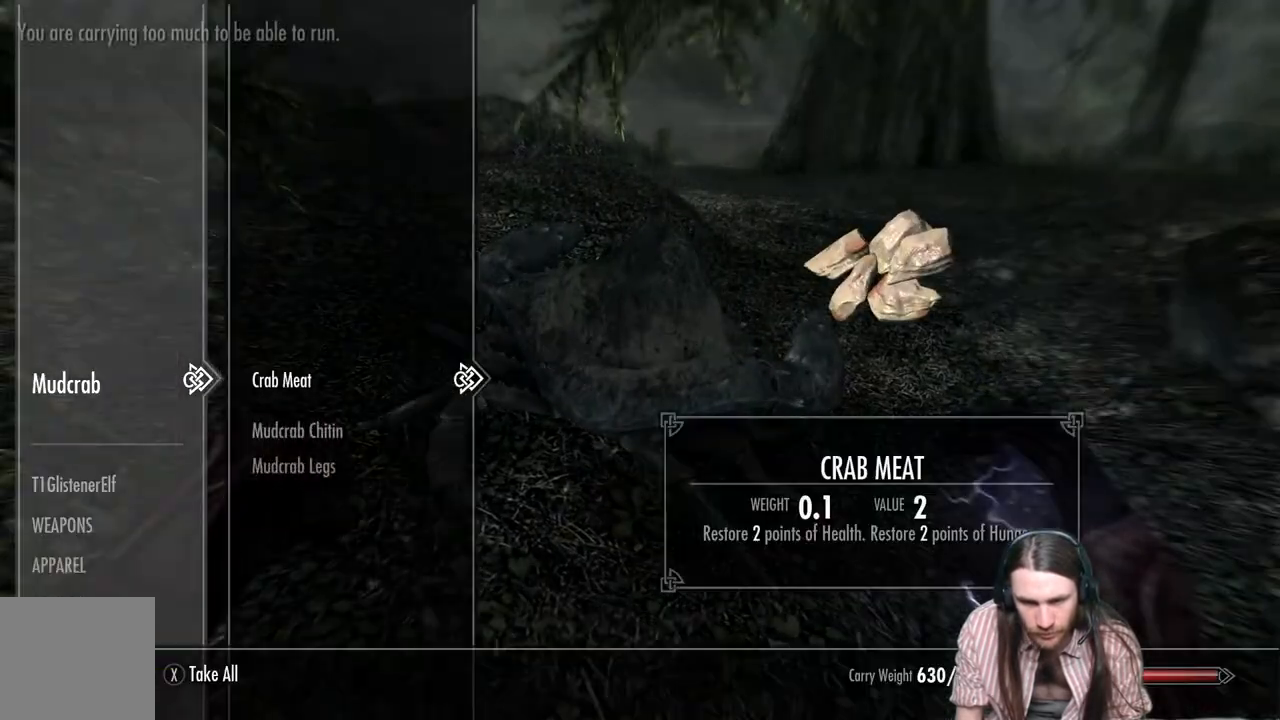
{"buttons": [], "left_stick": "center", "right_stick": "down-left", "events": [[267, "X", "down"], [350, "X", "up"], [500, "right_stick", "down-left"]]}
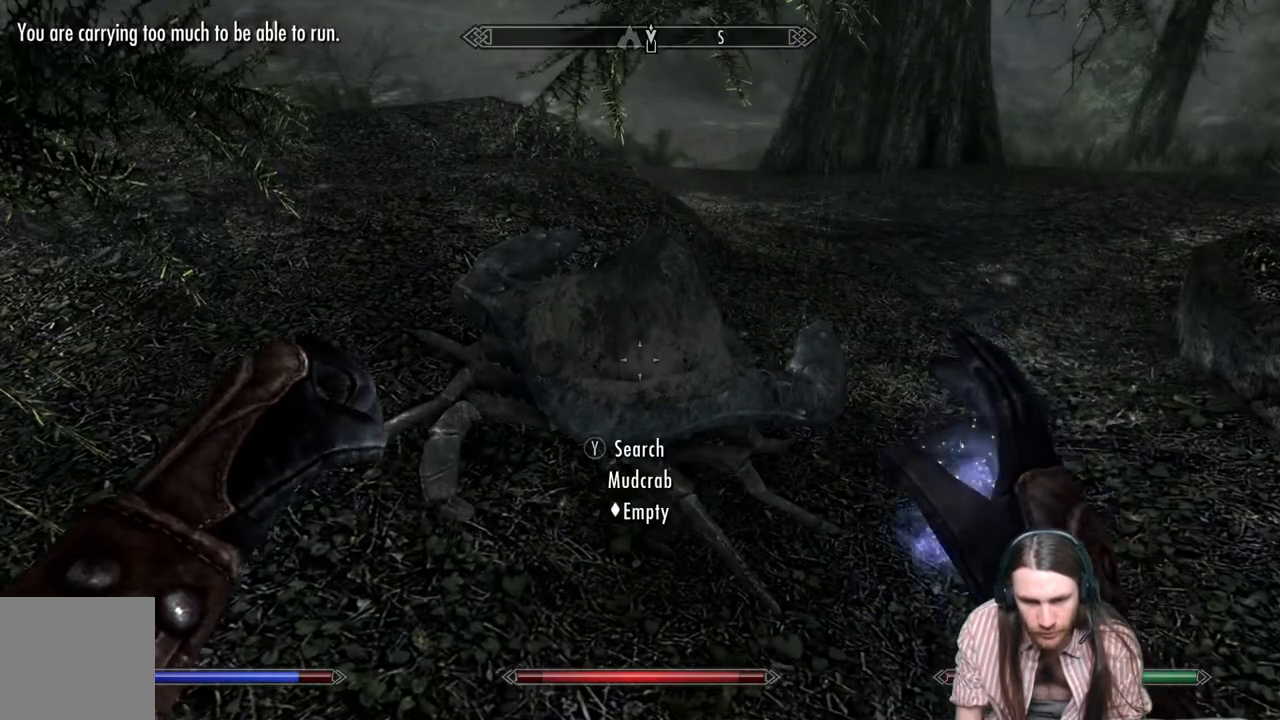
{"buttons": [], "left_stick": "down-left", "right_stick": "left", "events": [[133, "right_stick", "left"], [183, "left_stick", "down-left"]]}
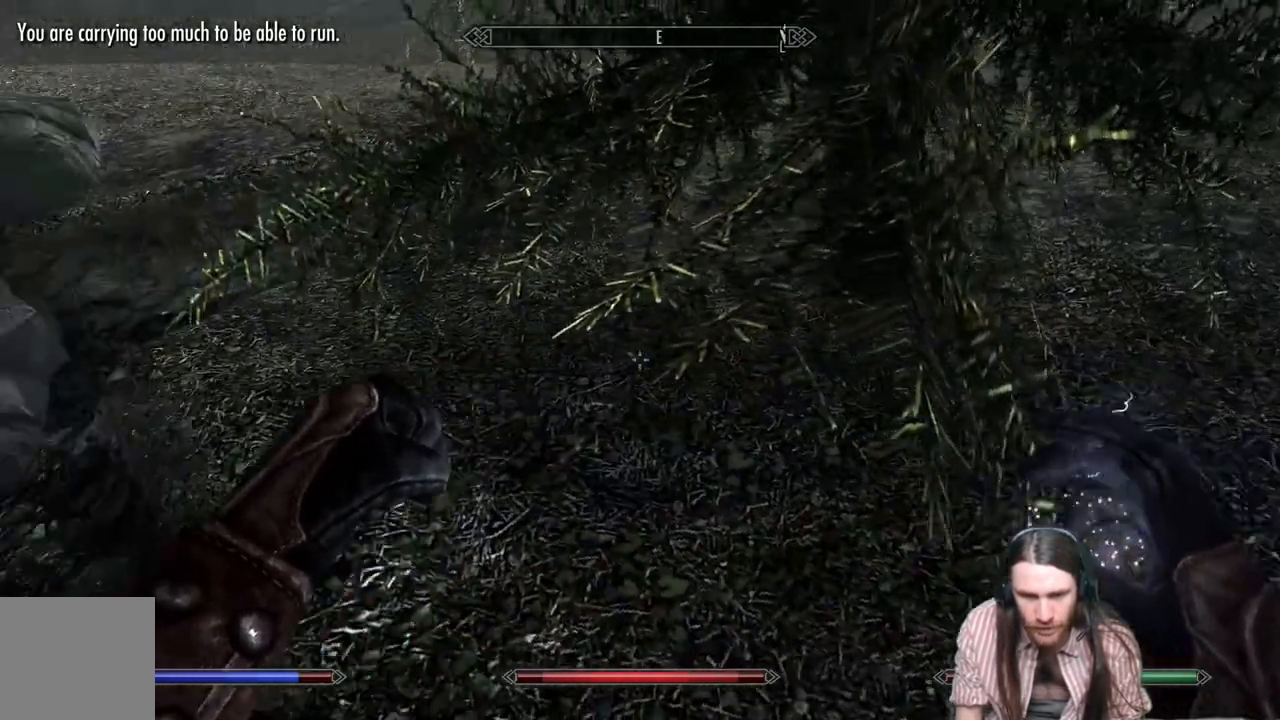
{"buttons": [], "left_stick": "right", "right_stick": "left", "events": [[100, "left_stick", "up-left"], [367, "left_stick", "up-right"], [433, "left_stick", "right"]]}
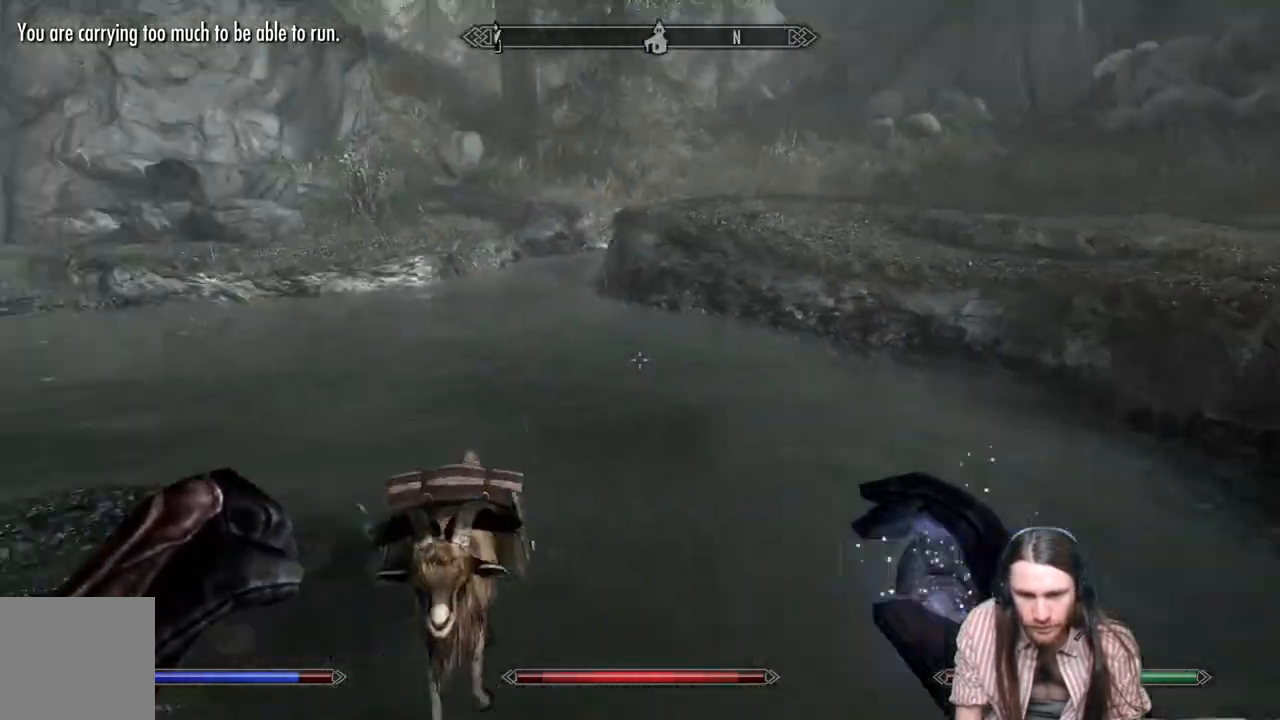
{"buttons": [], "left_stick": "center", "right_stick": "center", "events": [[100, "left_stick", "down-right"], [183, "right_stick", "center"], [300, "right_stick", "down-left"], [450, "left_stick", "center"], [500, "right_stick", "center"]]}
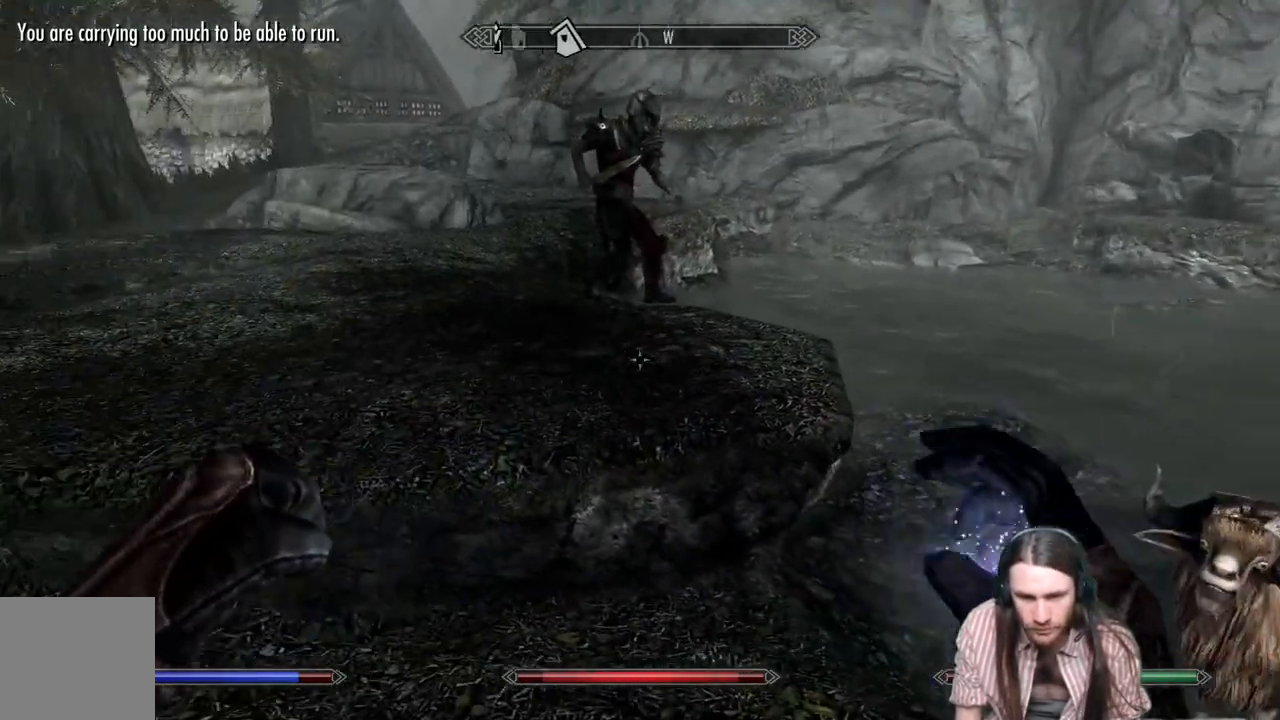
{"buttons": [], "left_stick": "center", "right_stick": "up", "events": [[317, "right_stick", "up"]]}
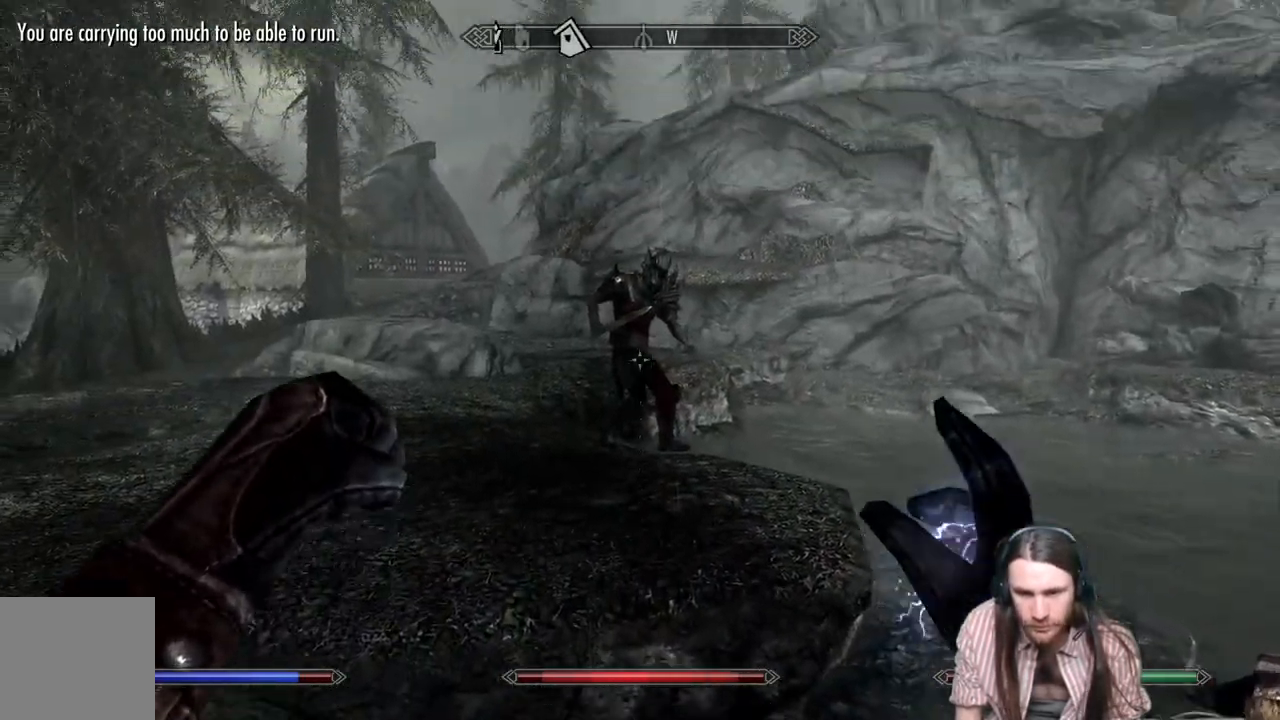
{"buttons": [], "left_stick": "center", "right_stick": "center", "events": [[50, "right_stick", "center"]]}
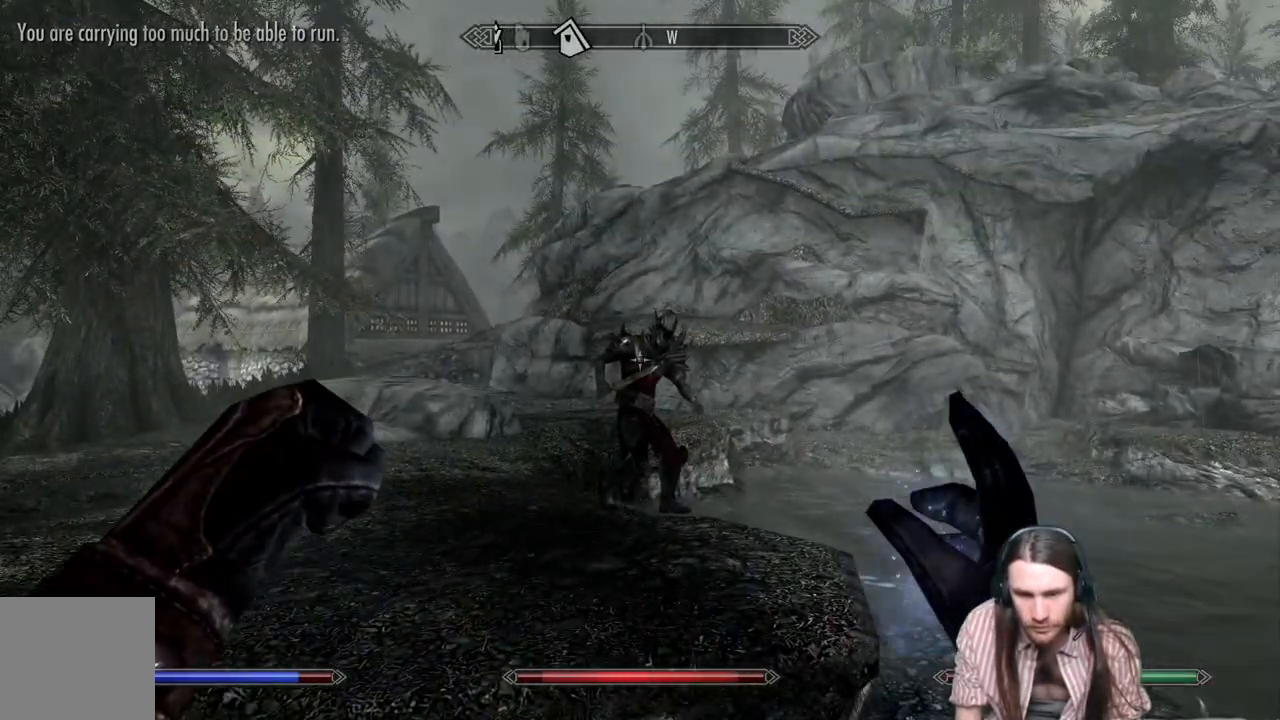
{"buttons": [], "left_stick": "center", "right_stick": "center", "events": [[33, "DPAD_UP", "down"], [167, "DPAD_UP", "up"]]}
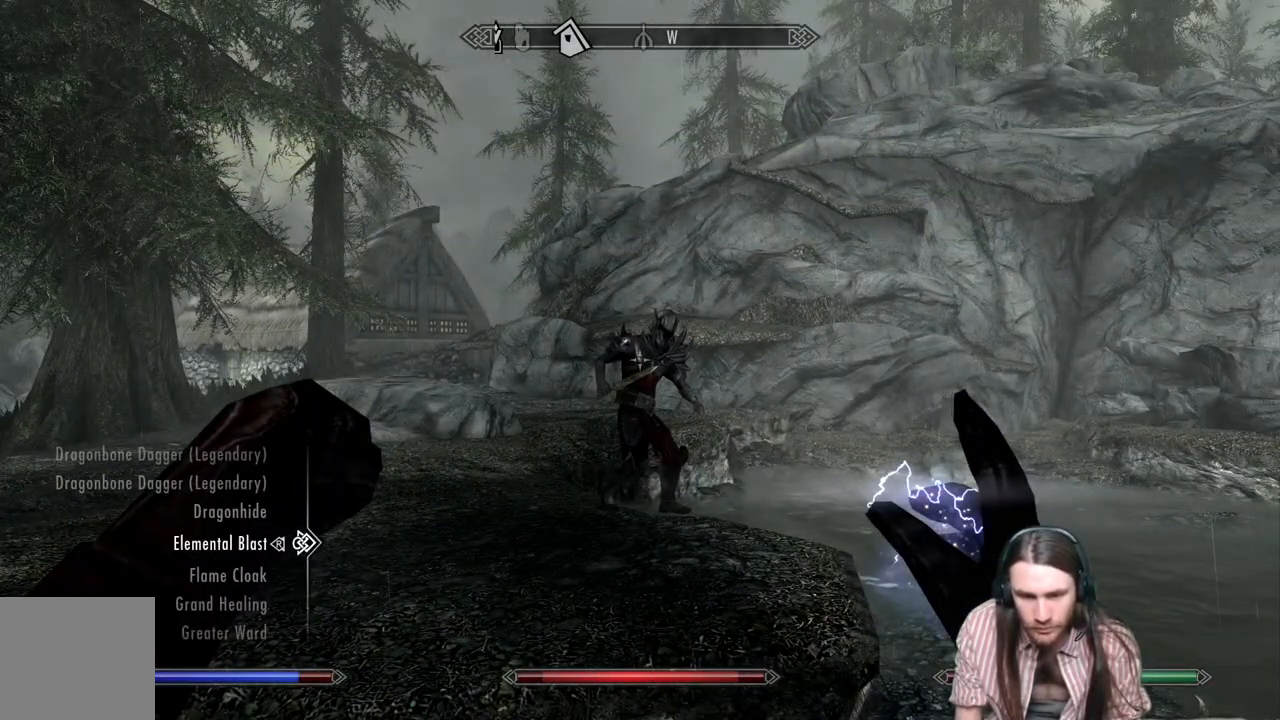
{"buttons": ["B"], "left_stick": "center", "right_stick": "center", "events": [[500, "B", "down"]]}
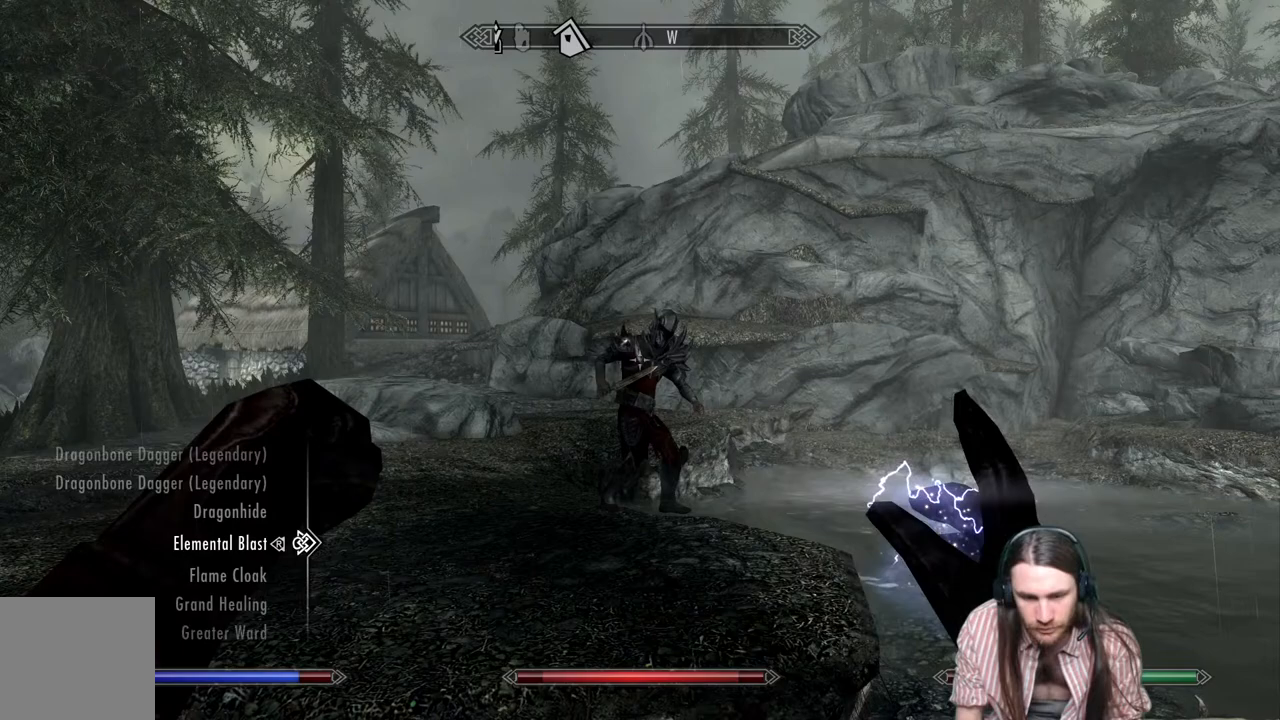
{"buttons": [], "left_stick": "center", "right_stick": "center", "events": [[117, "B", "up"], [333, "B", "down"], [483, "B", "up"]]}
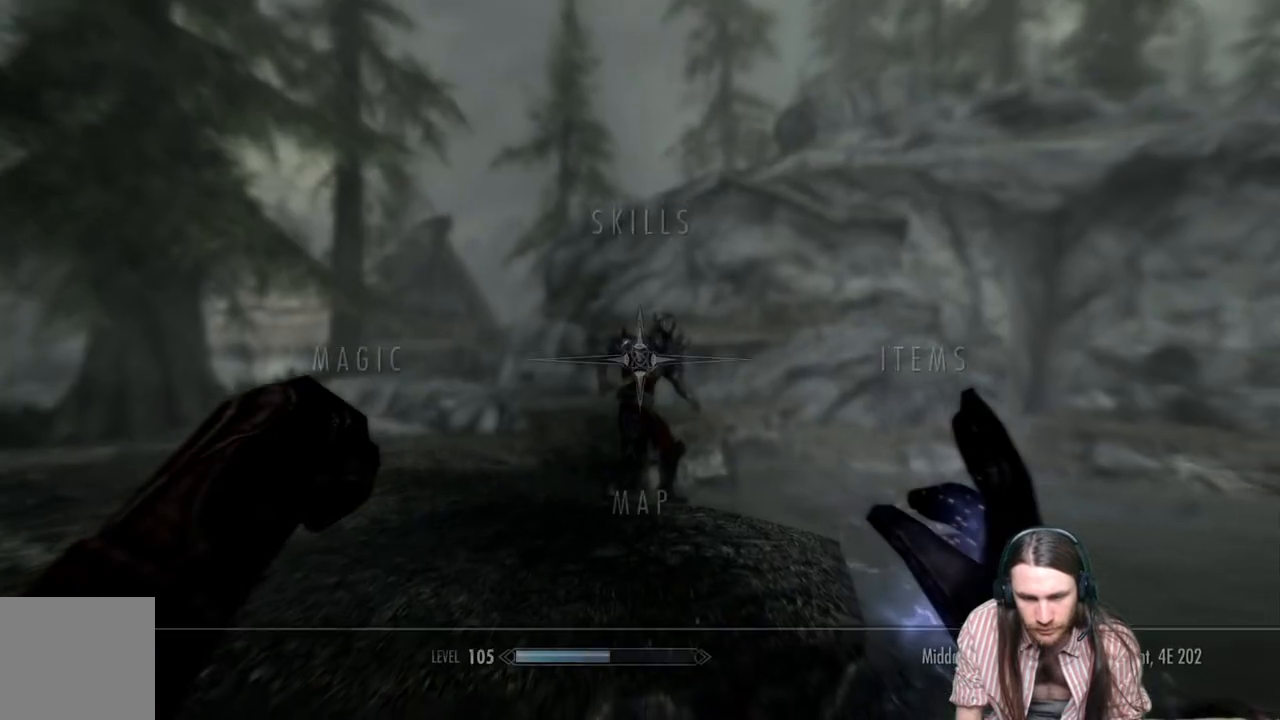
{"buttons": [], "left_stick": "center", "right_stick": "center", "events": [[100, "DPAD_RIGHT", "down"], [217, "A", "down"], [250, "DPAD_RIGHT", "up"], [333, "A", "up"]]}
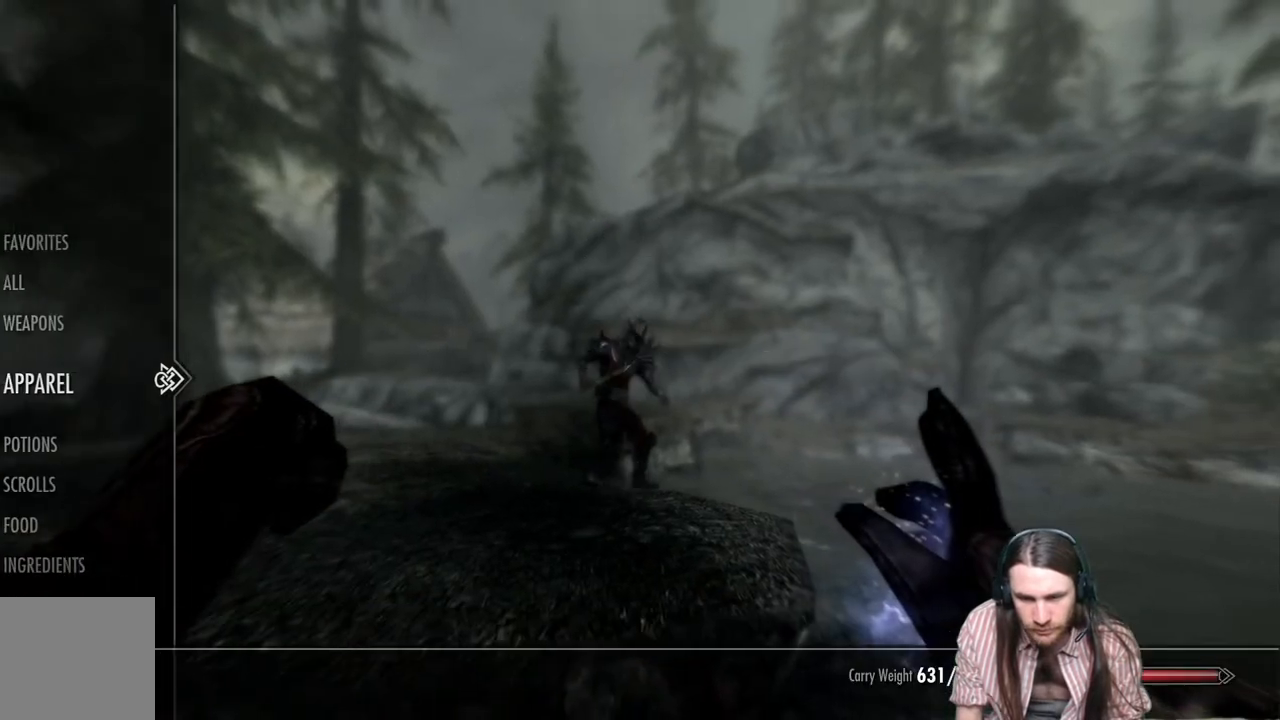
{"buttons": [], "left_stick": "center", "right_stick": "center", "events": []}
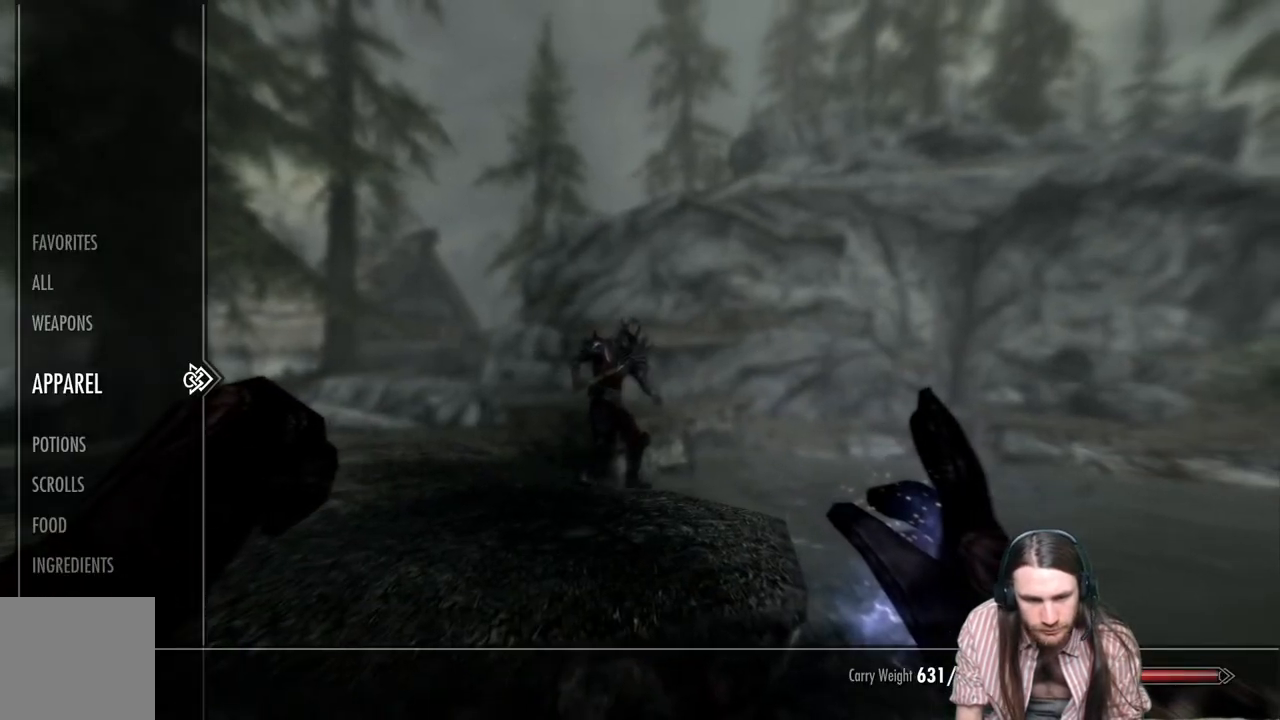
{"buttons": [], "left_stick": "center", "right_stick": "center", "events": []}
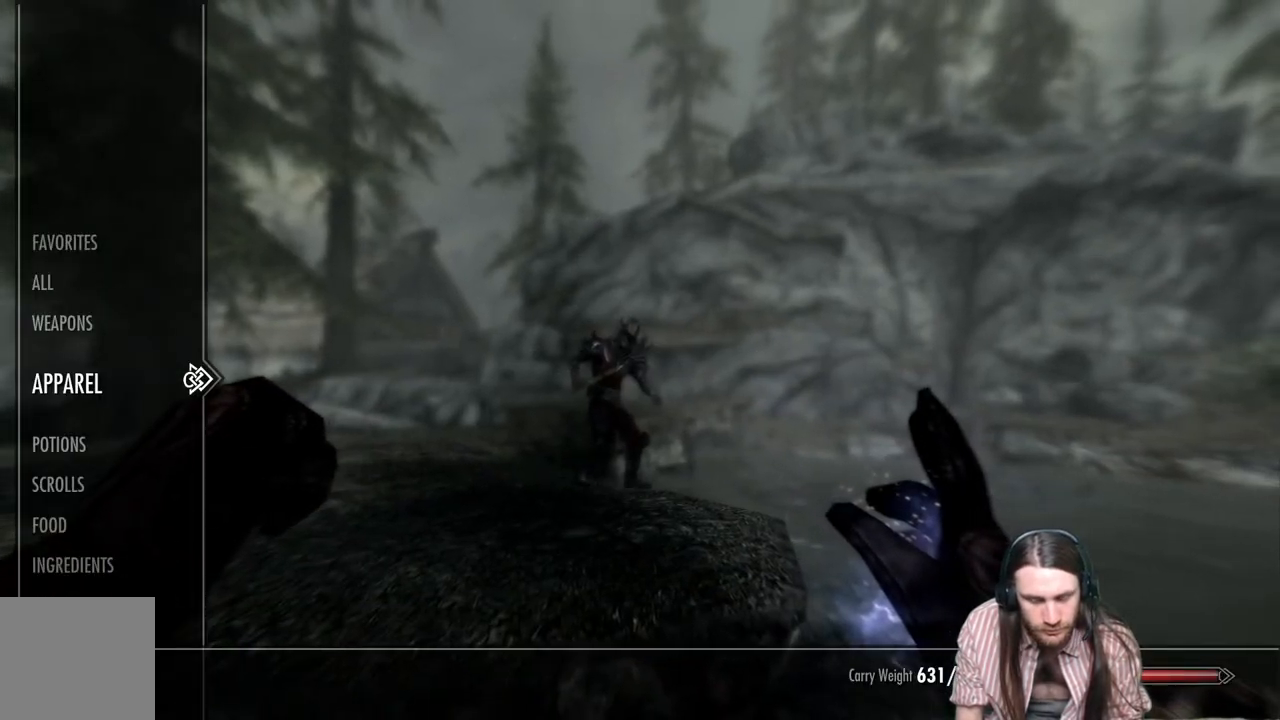
{"buttons": [], "left_stick": "center", "right_stick": "center", "events": []}
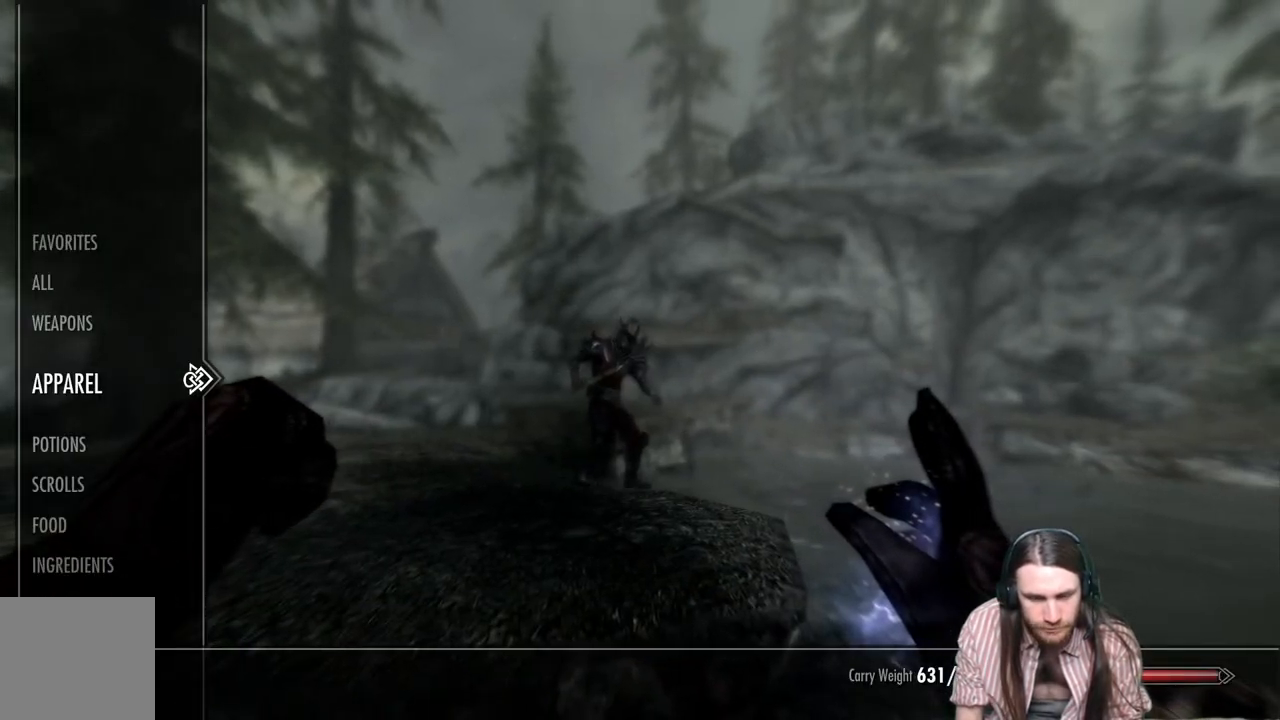
{"buttons": ["B"], "left_stick": "center", "right_stick": "center", "events": [[417, "B", "down"]]}
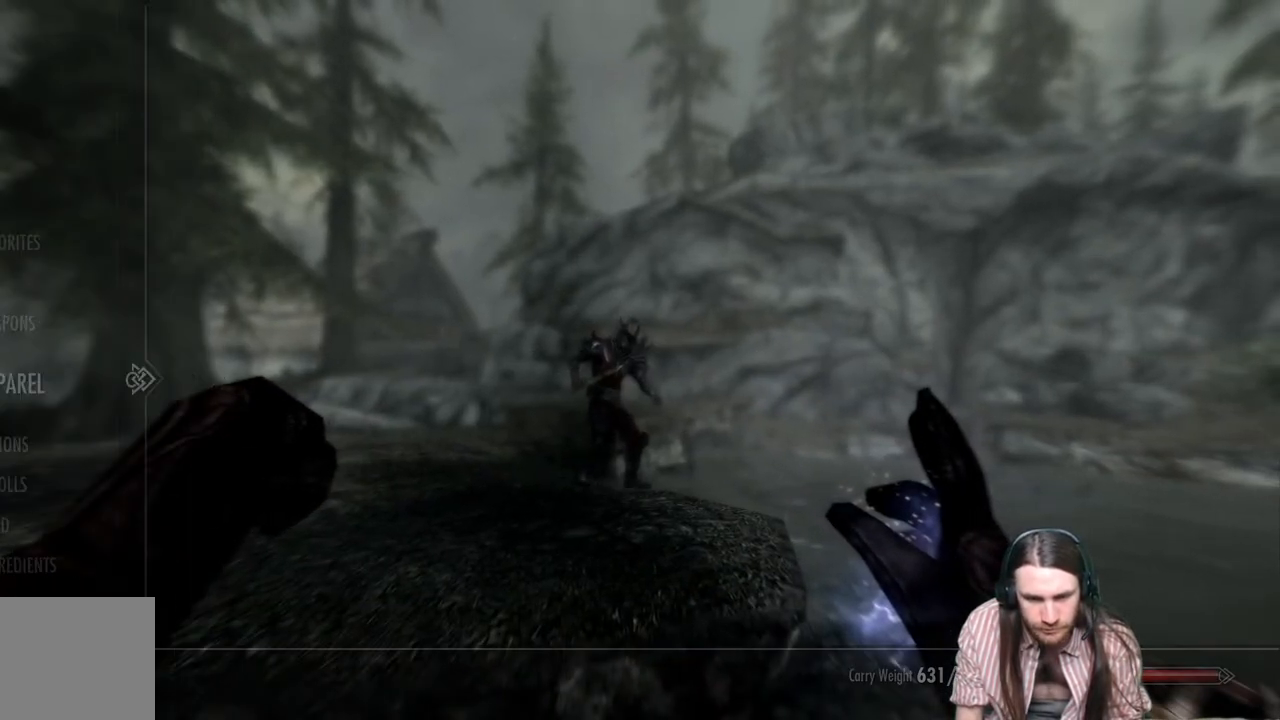
{"buttons": [], "left_stick": "center", "right_stick": "center", "events": [[33, "B", "up"], [300, "B", "down"], [450, "B", "up"]]}
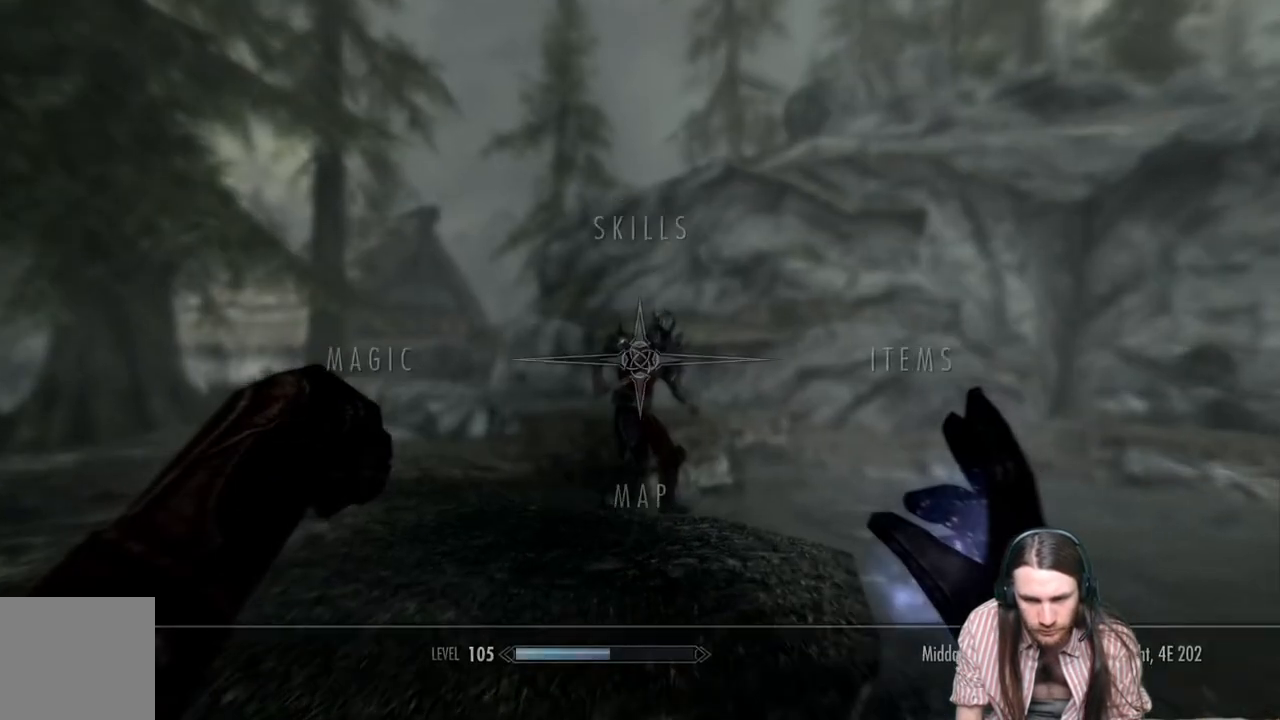
{"buttons": ["DPAD_LEFT"], "left_stick": "center", "right_stick": "center", "events": [[467, "DPAD_LEFT", "down"]]}
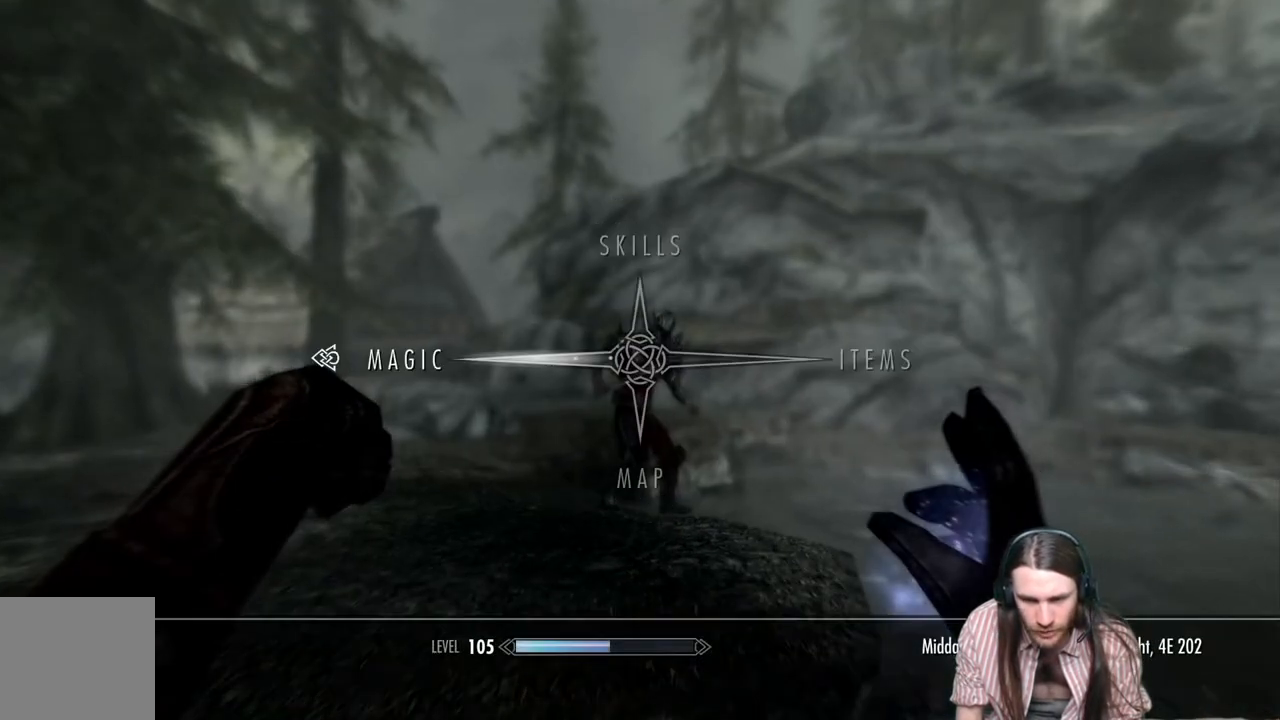
{"buttons": [], "left_stick": "center", "right_stick": "center", "events": [[117, "DPAD_LEFT", "up"], [133, "A", "down"], [283, "A", "up"]]}
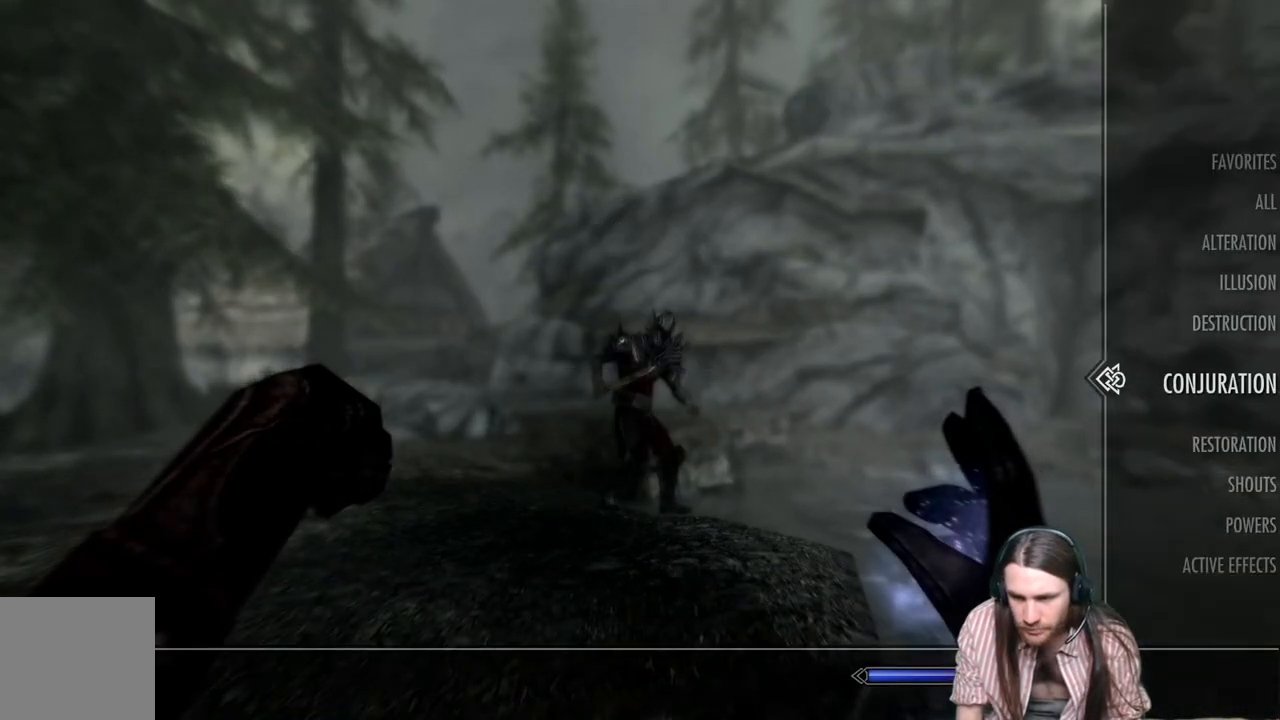
{"buttons": [], "left_stick": "center", "right_stick": "center", "events": [[117, "DPAD_LEFT", "down"], [250, "DPAD_LEFT", "up"]]}
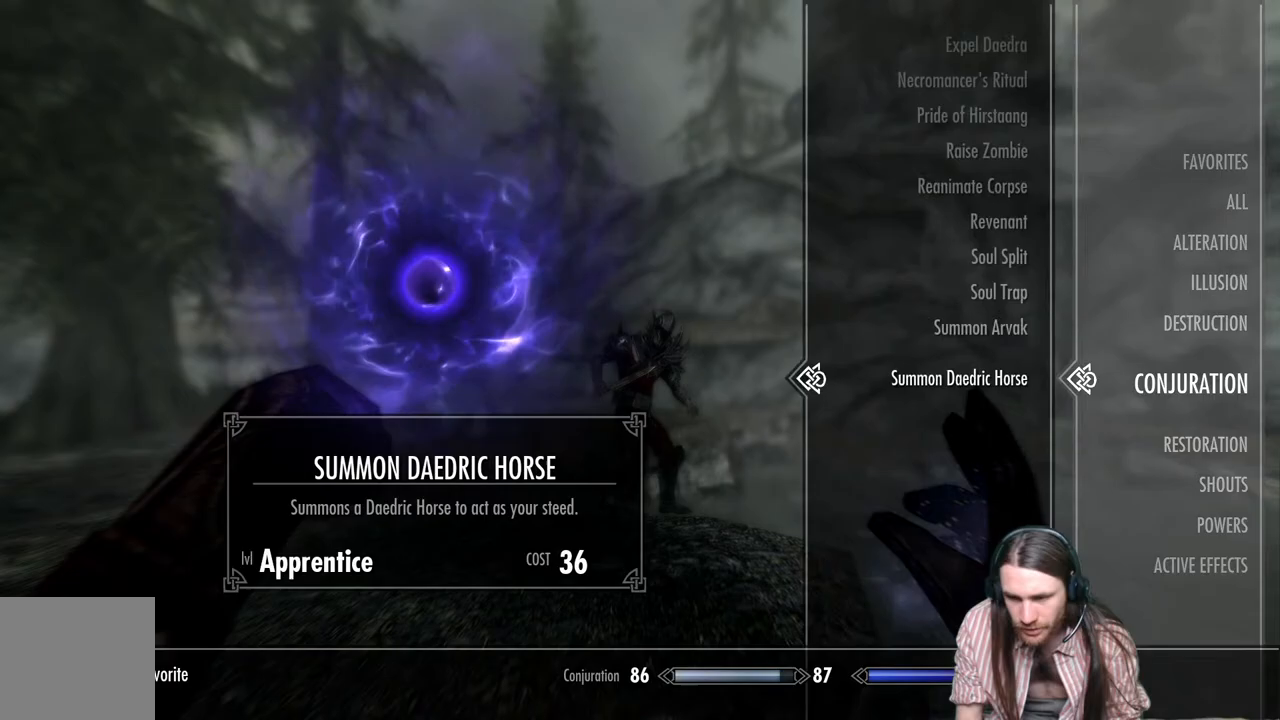
{"buttons": [], "left_stick": "center", "right_stick": "center", "events": [[300, "R2", "down"], [483, "R2", "up"]]}
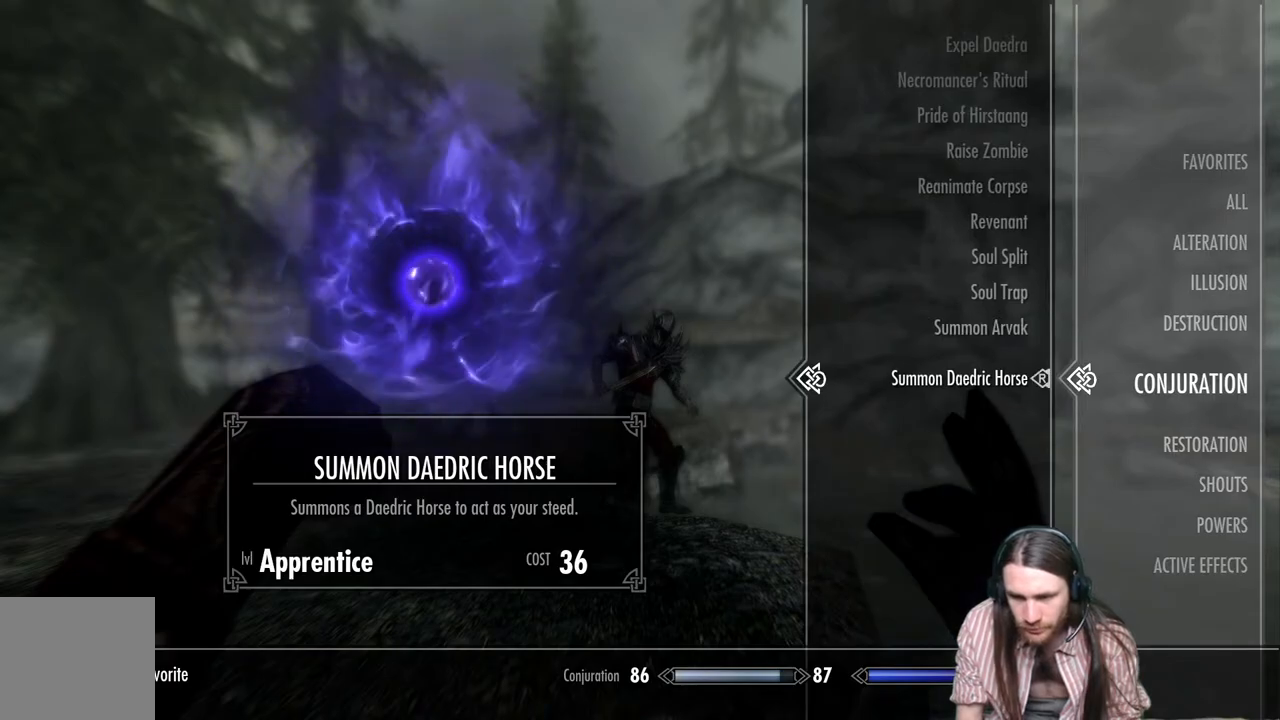
{"buttons": [], "left_stick": "down", "right_stick": "down-left", "events": [[100, "B", "down"], [233, "B", "up"], [350, "right_stick", "down-left"], [383, "left_stick", "down"]]}
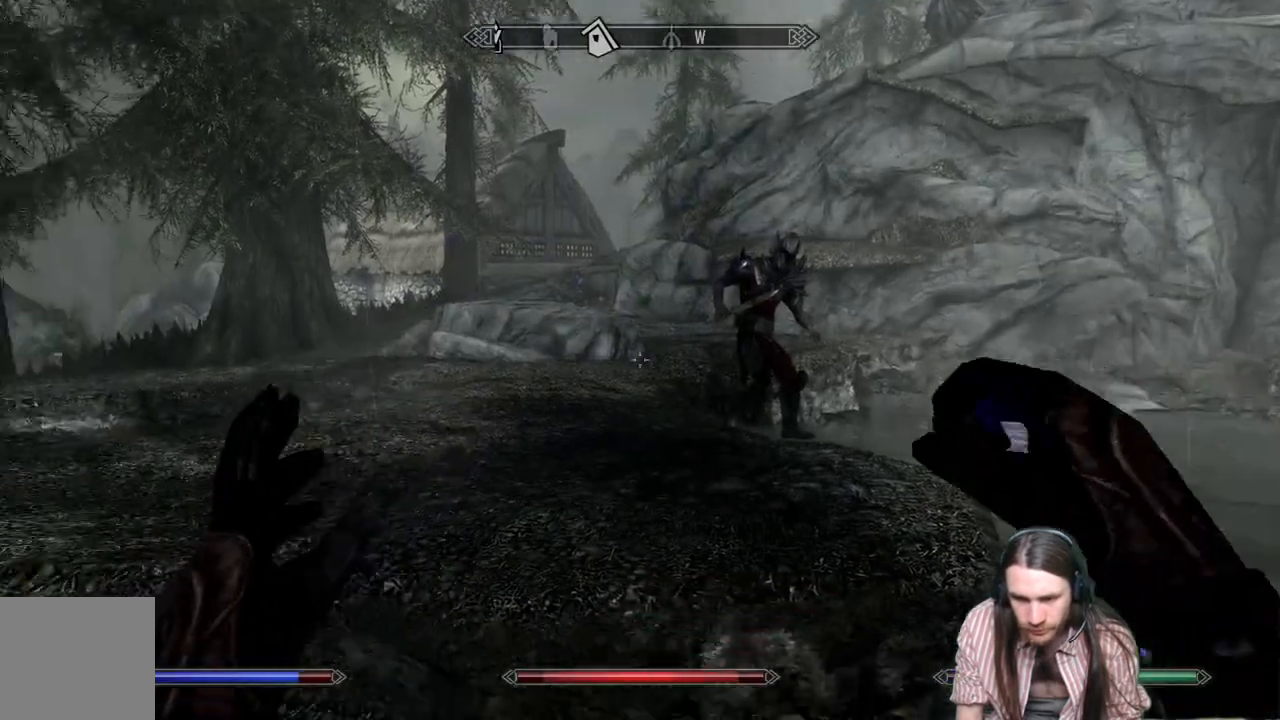
{"buttons": ["R2"], "left_stick": "center", "right_stick": "center", "events": [[183, "left_stick", "center"], [267, "R2", "down"], [333, "right_stick", "center"]]}
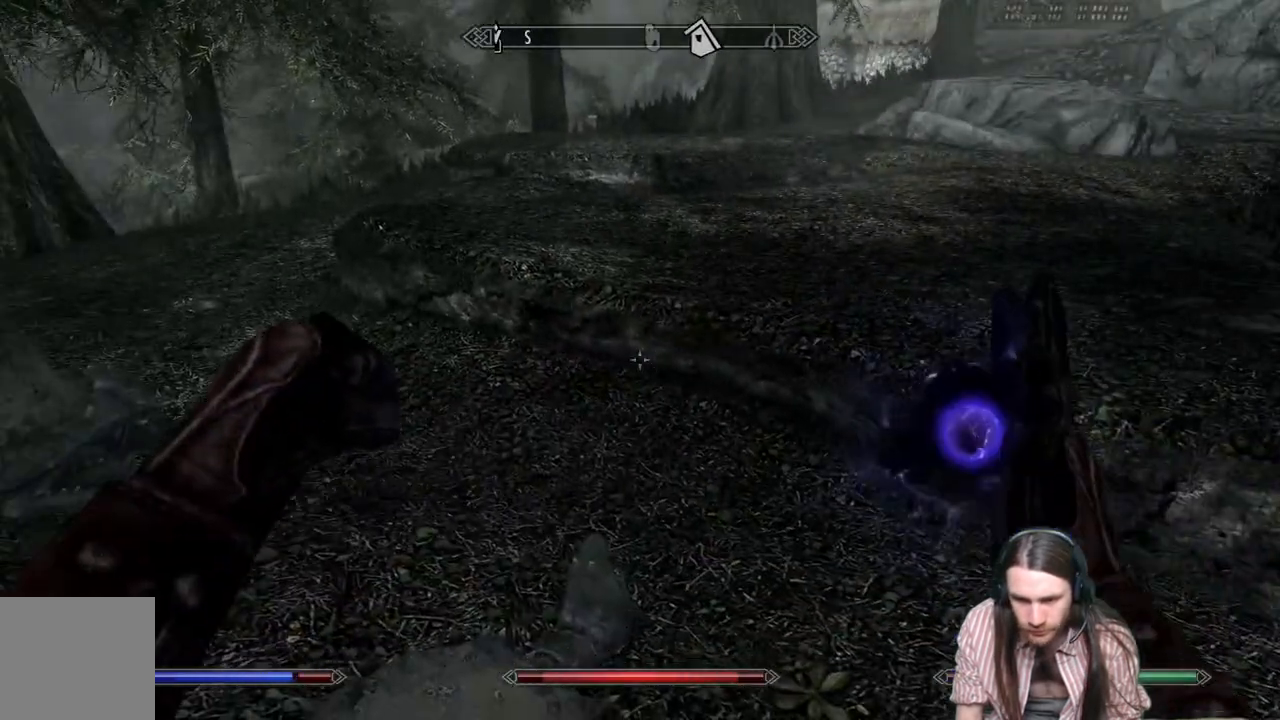
{"buttons": ["R2"], "left_stick": "center", "right_stick": "center", "events": [[83, "right_stick", "down"], [300, "right_stick", "center"]]}